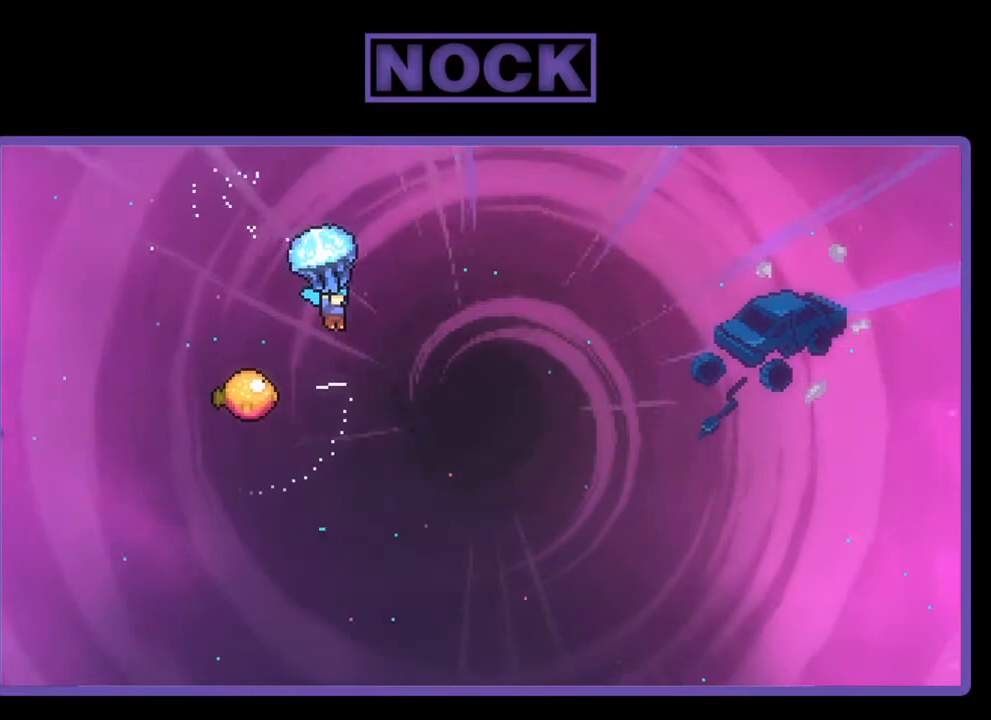
Gameplay with a controller (PlayStation layout); each line is a JSON object with the inputs held at the frame after it. "events" lists button and stick changes between this image and that frame as [ms after this image, input, new state], when the widget could be followed in between. Not read: left_stick.
{"buttons": ["R2", "DPAD_LEFT"], "right_stick": "center", "events": [[317, "DPAD_LEFT", "down"]]}
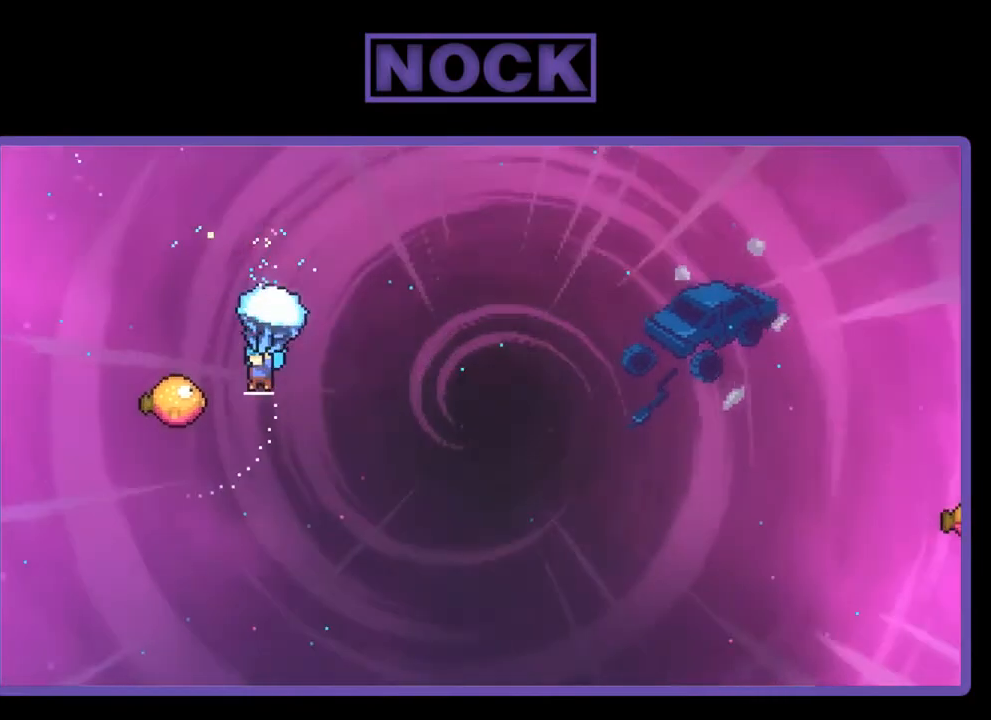
{"buttons": ["R2", "DPAD_RIGHT"], "right_stick": "center", "events": [[83, "DPAD_LEFT", "up"], [250, "DPAD_LEFT", "down"], [417, "DPAD_LEFT", "up"], [450, "DPAD_RIGHT", "down"]]}
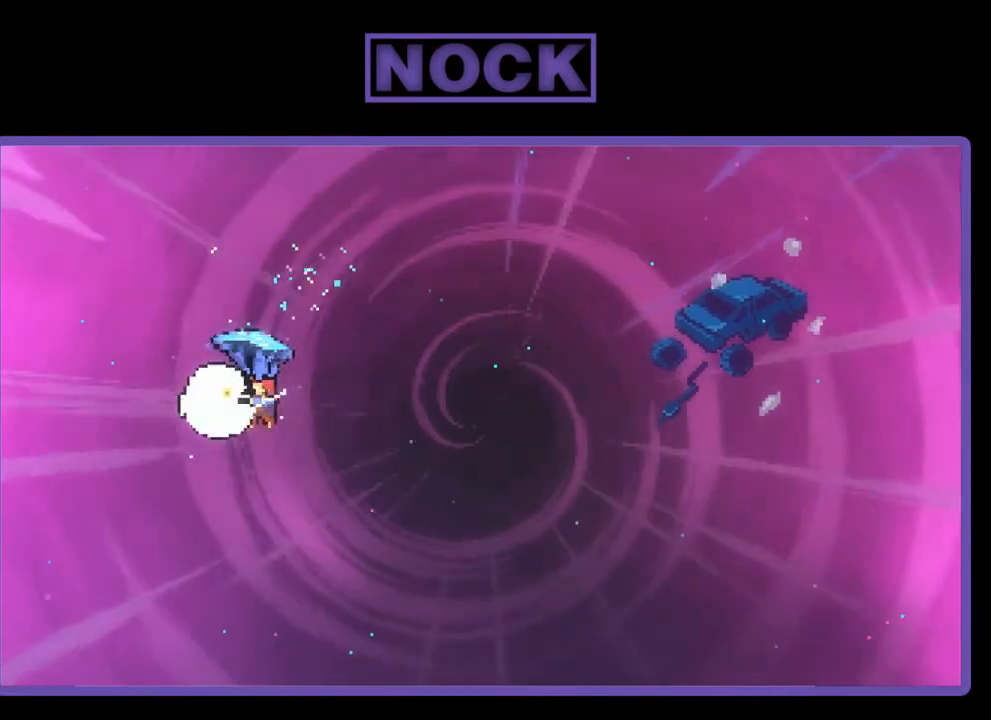
{"buttons": ["R2", "DPAD_UP", "DPAD_RIGHT"], "right_stick": "center", "events": [[183, "DPAD_UP", "down"]]}
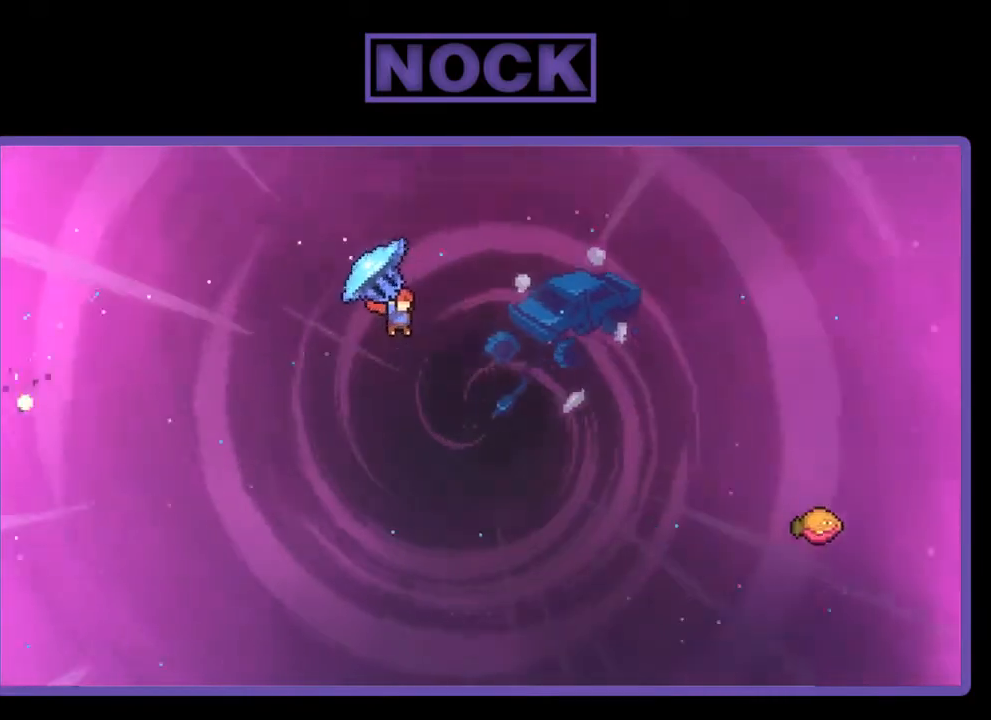
{"buttons": ["CIRCLE", "R2", "DPAD_UP", "DPAD_RIGHT"], "right_stick": "center", "events": [[217, "R2", "up"], [317, "CIRCLE", "down"], [317, "R2", "down"]]}
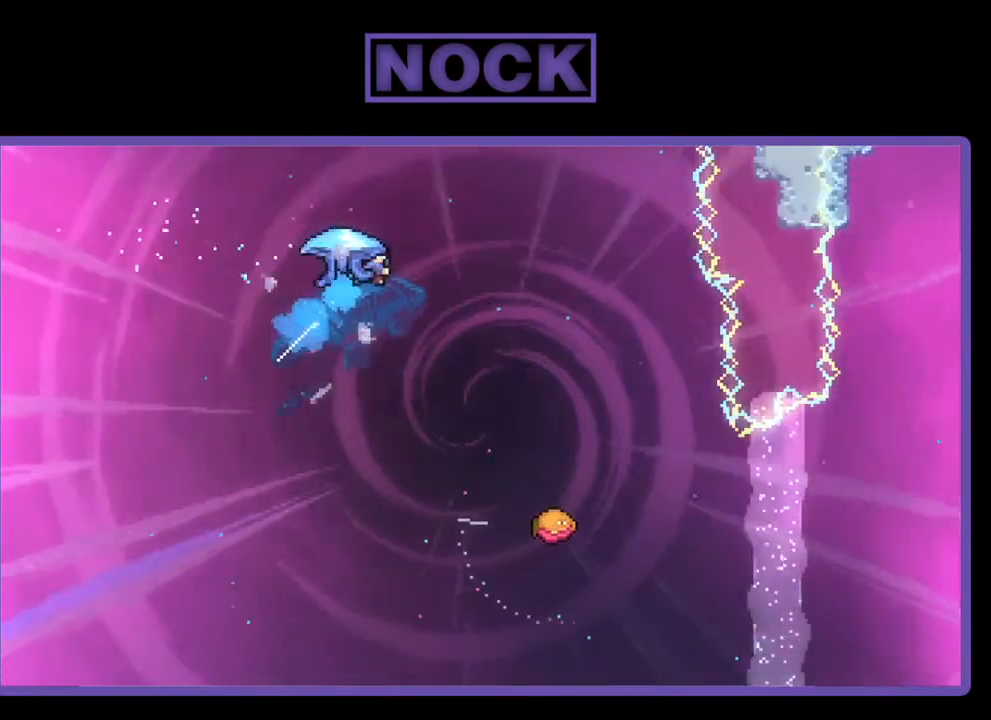
{"buttons": ["R2", "DPAD_RIGHT"], "right_stick": "center", "events": [[117, "DPAD_RIGHT", "up"], [183, "DPAD_RIGHT", "down"], [250, "CIRCLE", "up"], [317, "DPAD_UP", "up"]]}
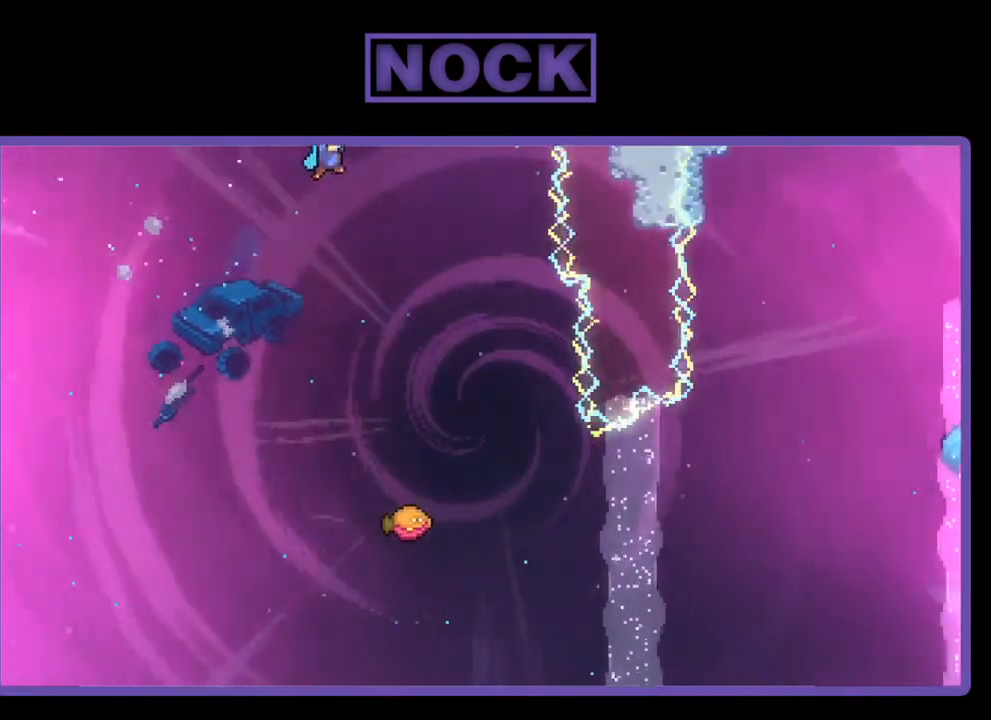
{"buttons": ["R2", "DPAD_RIGHT"], "right_stick": "center", "events": [[117, "DPAD_RIGHT", "up"], [383, "DPAD_RIGHT", "down"]]}
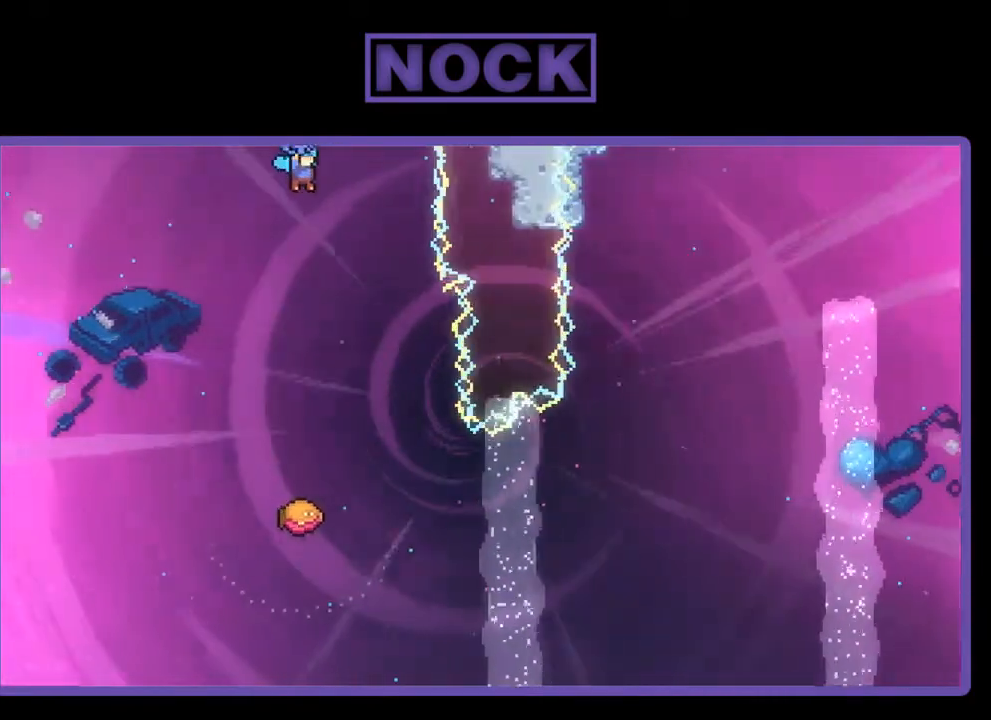
{"buttons": ["R2"], "right_stick": "center", "events": [[150, "DPAD_RIGHT", "up"]]}
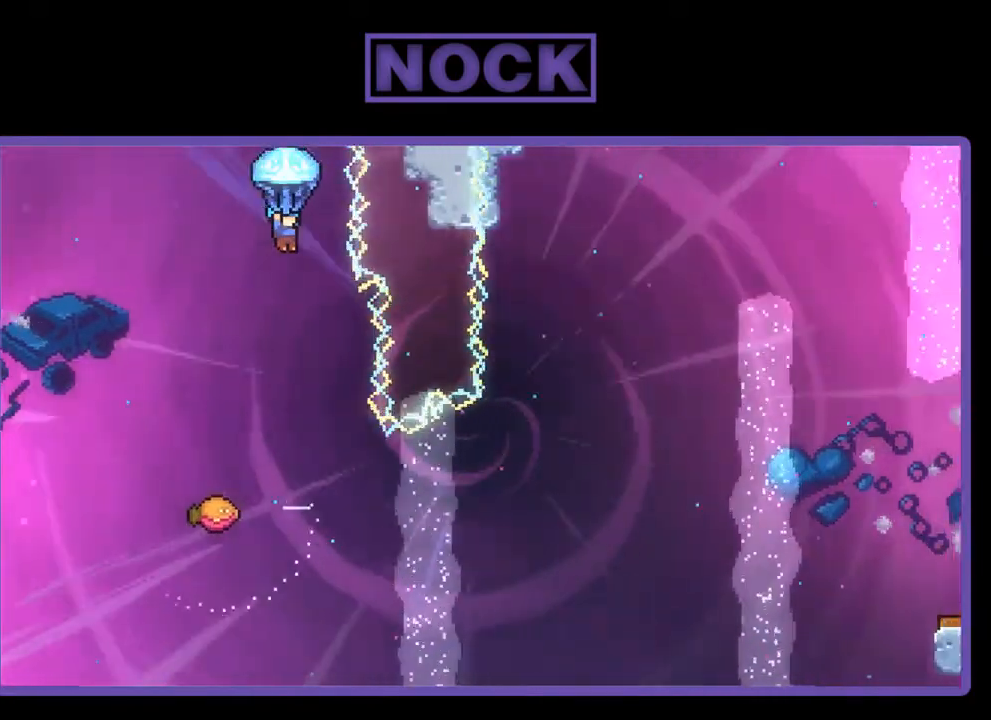
{"buttons": ["R2"], "right_stick": "center", "events": []}
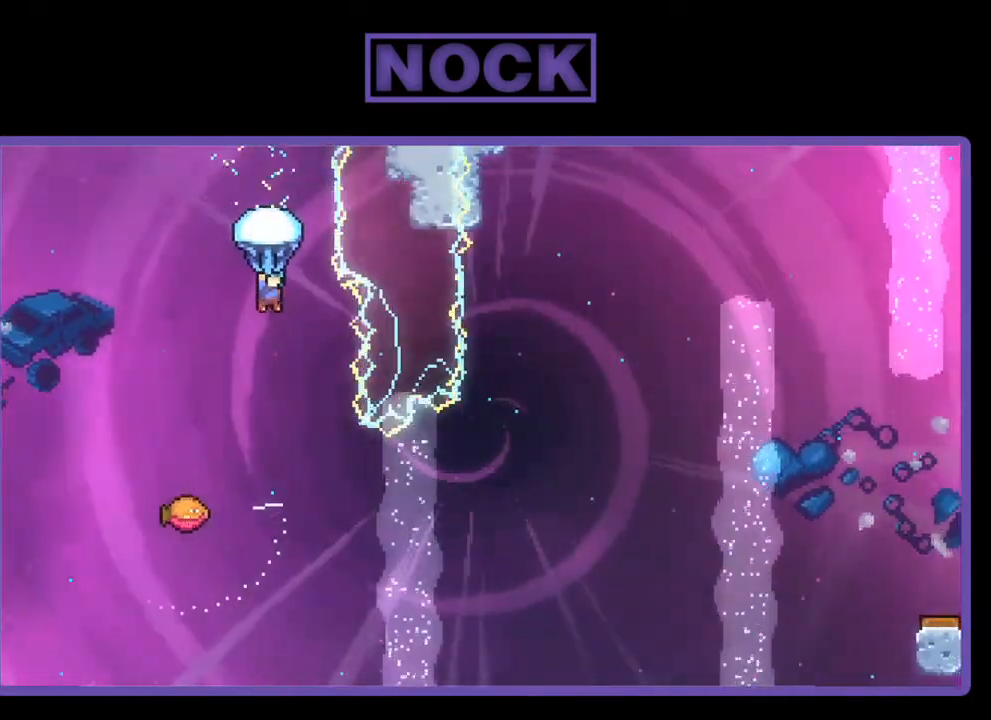
{"buttons": ["R2"], "right_stick": "center", "events": [[50, "DPAD_RIGHT", "down"], [283, "DPAD_RIGHT", "up"]]}
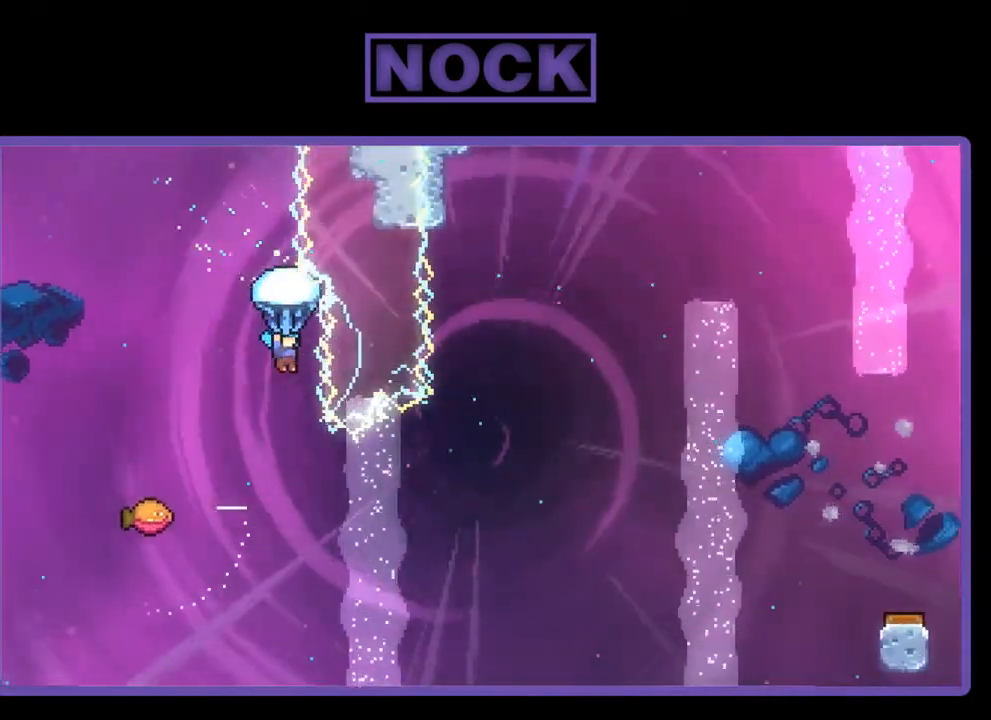
{"buttons": ["DPAD_LEFT"], "right_stick": "center", "events": [[117, "R2", "up"], [317, "DPAD_LEFT", "down"]]}
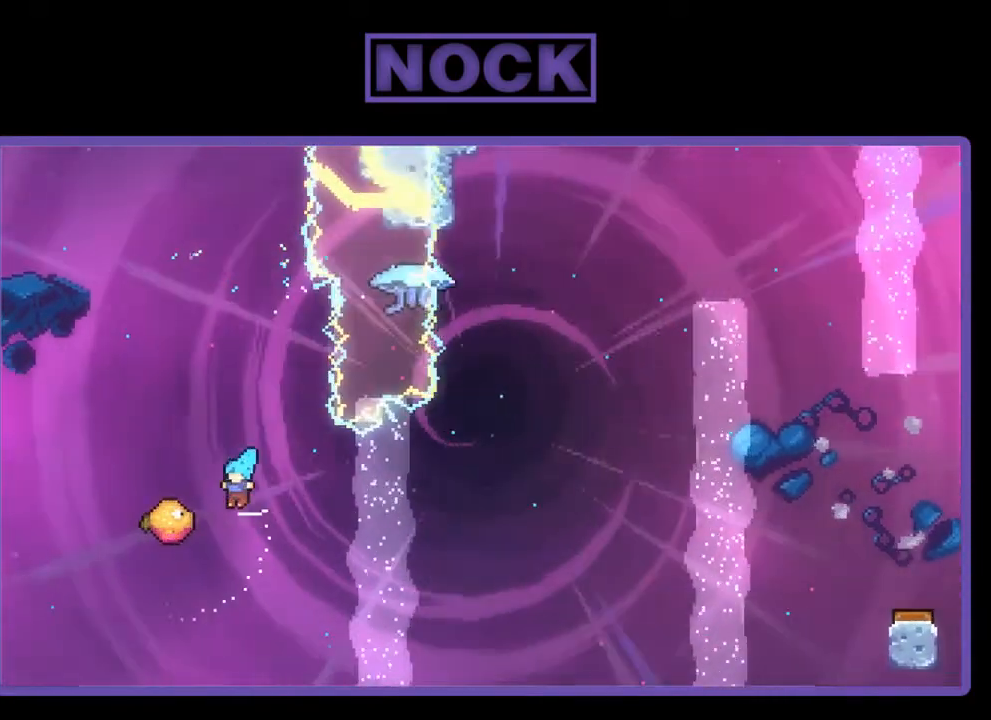
{"buttons": ["DPAD_RIGHT"], "right_stick": "center", "events": [[117, "DPAD_UP", "down"], [150, "DPAD_LEFT", "up"], [183, "DPAD_RIGHT", "down"], [183, "DPAD_UP", "up"]]}
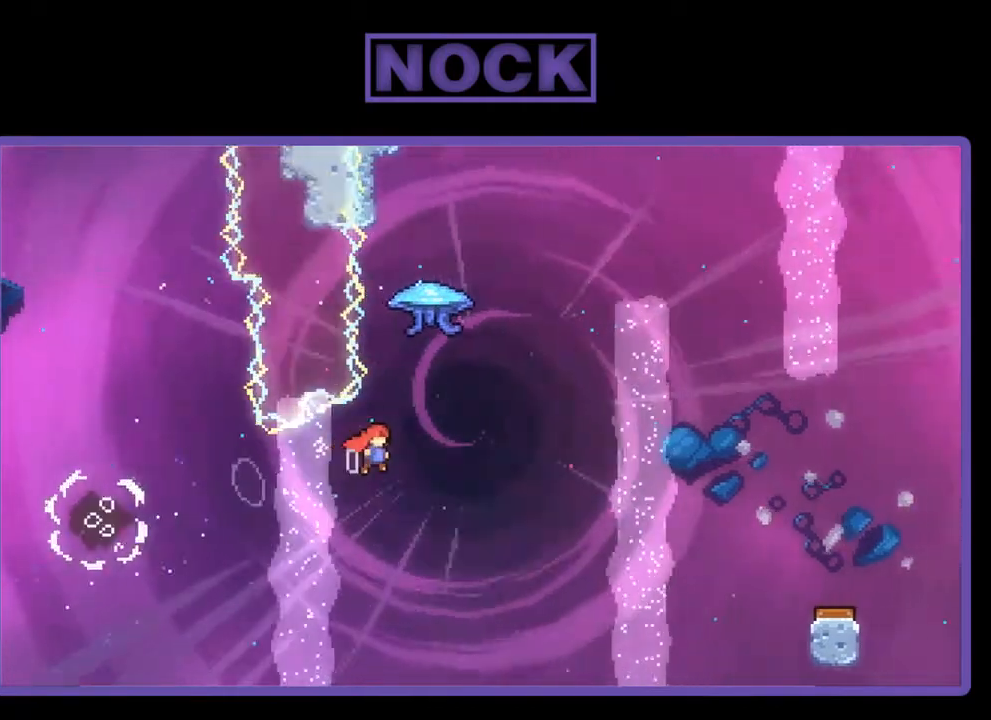
{"buttons": ["R2", "DPAD_UP"], "right_stick": "center", "events": [[183, "DPAD_UP", "down"], [217, "R2", "down"], [250, "CIRCLE", "down"], [250, "DPAD_RIGHT", "up"], [483, "CIRCLE", "up"]]}
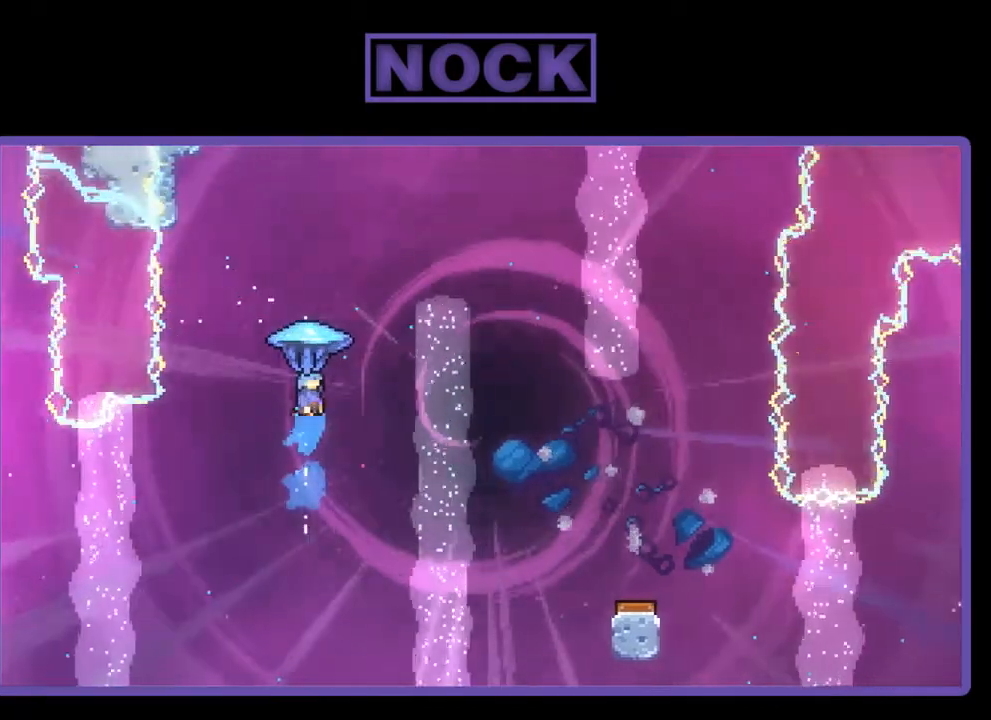
{"buttons": ["R2", "DPAD_RIGHT"], "right_stick": "center", "events": [[17, "DPAD_RIGHT", "down"], [83, "DPAD_UP", "up"]]}
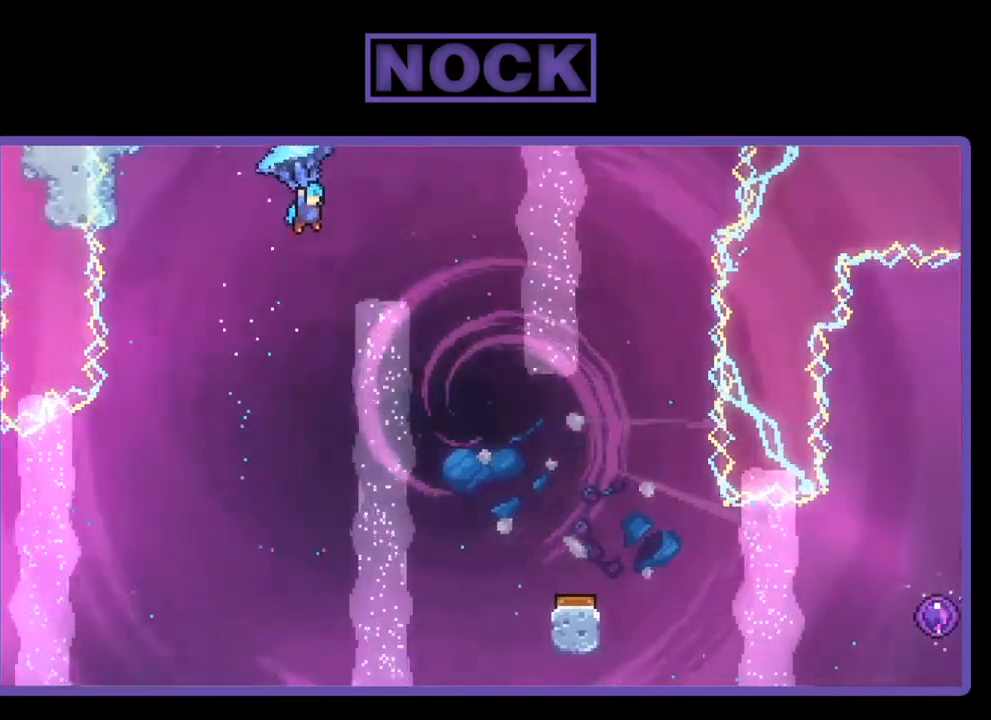
{"buttons": ["R2"], "right_stick": "center", "events": [[350, "DPAD_RIGHT", "up"]]}
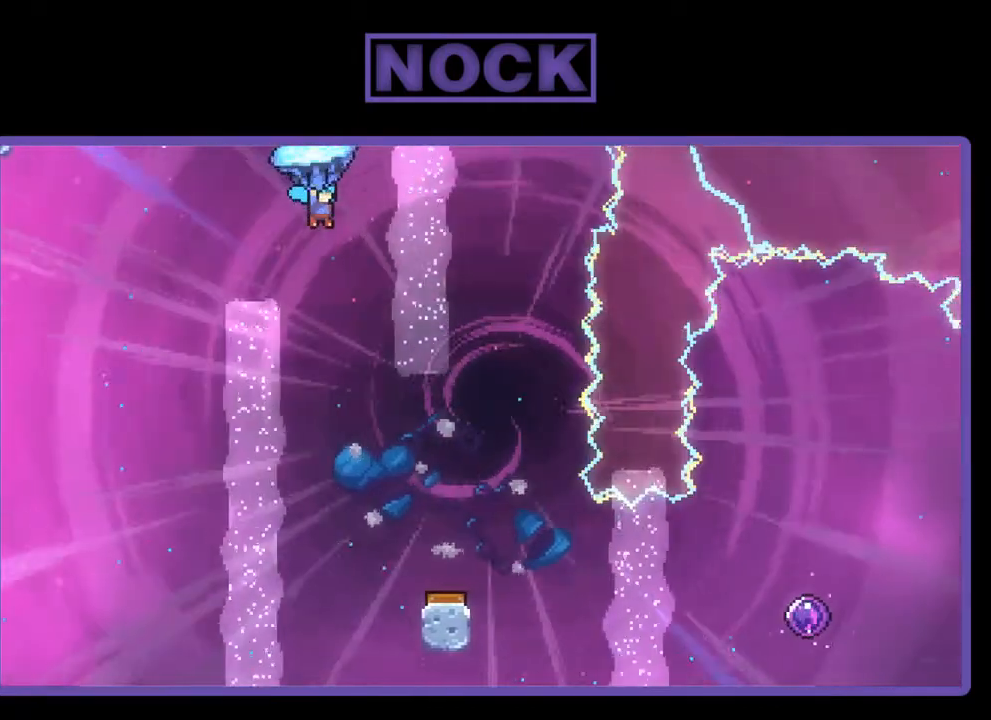
{"buttons": ["R2", "DPAD_DOWN"], "right_stick": "center", "events": [[17, "DPAD_DOWN", "down"]]}
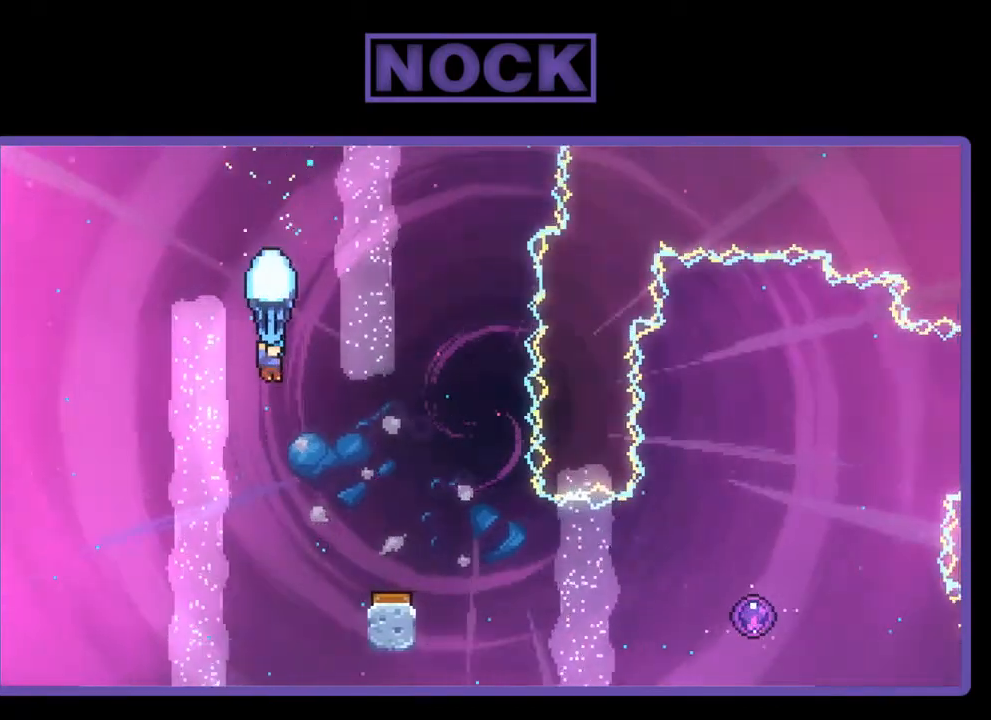
{"buttons": ["R2"], "right_stick": "center", "events": [[117, "DPAD_RIGHT", "down"], [150, "DPAD_DOWN", "up"], [183, "DPAD_RIGHT", "up"], [250, "DPAD_RIGHT", "down"], [483, "DPAD_RIGHT", "up"]]}
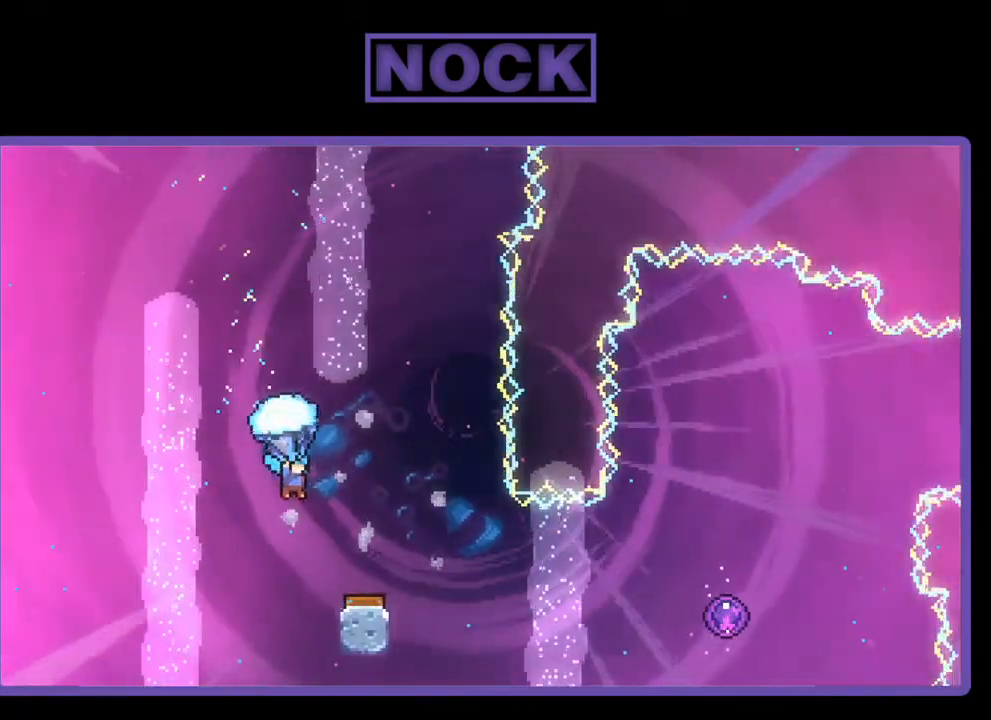
{"buttons": ["R2"], "right_stick": "center", "events": [[150, "DPAD_RIGHT", "down"], [317, "DPAD_RIGHT", "up"]]}
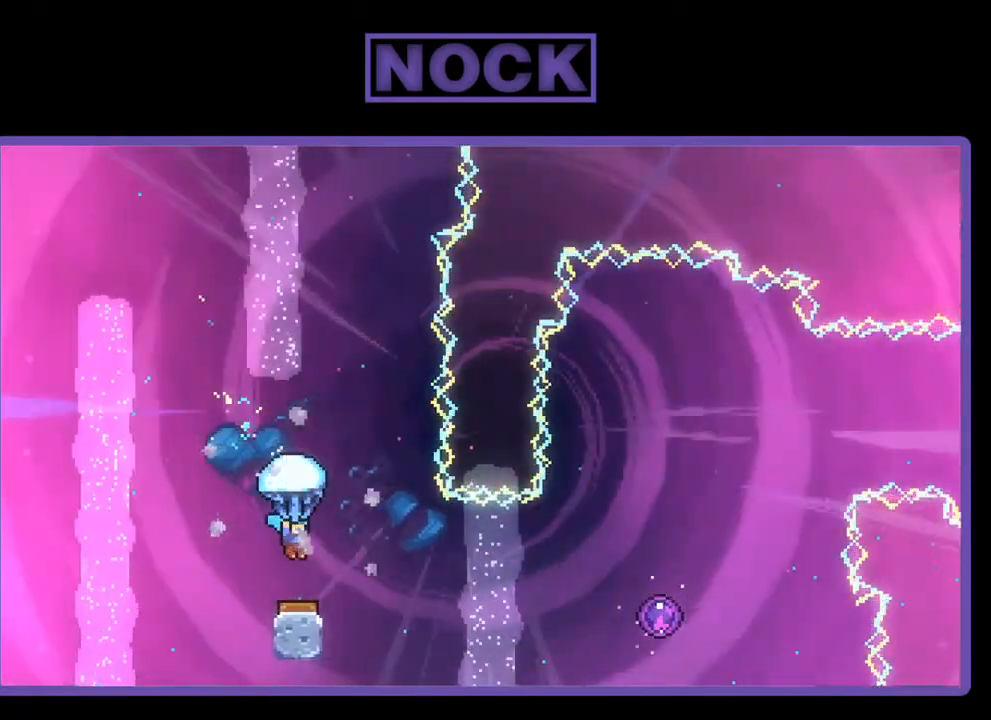
{"buttons": ["R2"], "right_stick": "center", "events": [[283, "DPAD_RIGHT", "down"], [417, "DPAD_RIGHT", "up"]]}
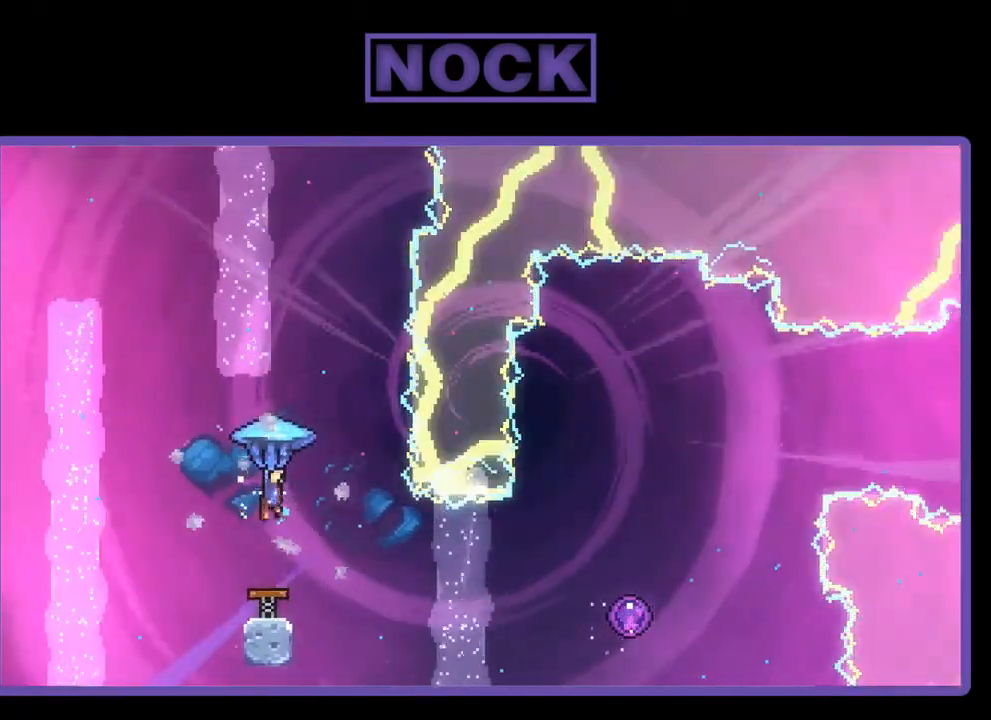
{"buttons": [], "right_stick": "center", "events": [[50, "DPAD_RIGHT", "down"], [50, "DPAD_UP", "down"], [383, "R2", "up"], [417, "DPAD_RIGHT", "up"], [417, "DPAD_UP", "up"]]}
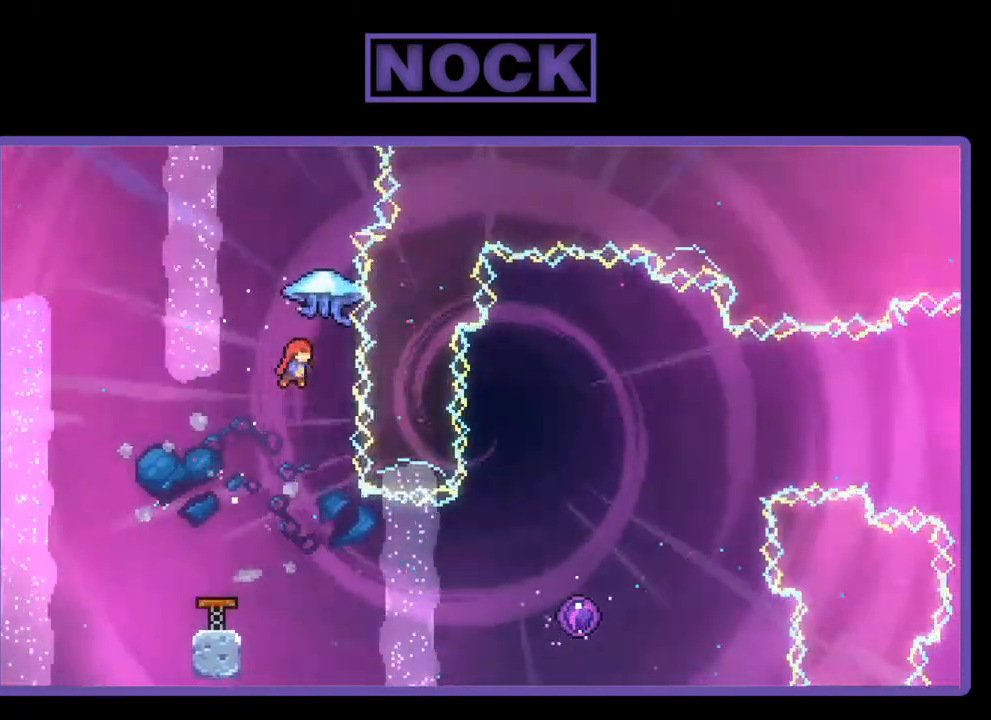
{"buttons": ["R2", "DPAD_RIGHT"], "right_stick": "center", "events": [[217, "DPAD_RIGHT", "down"], [250, "R2", "down"]]}
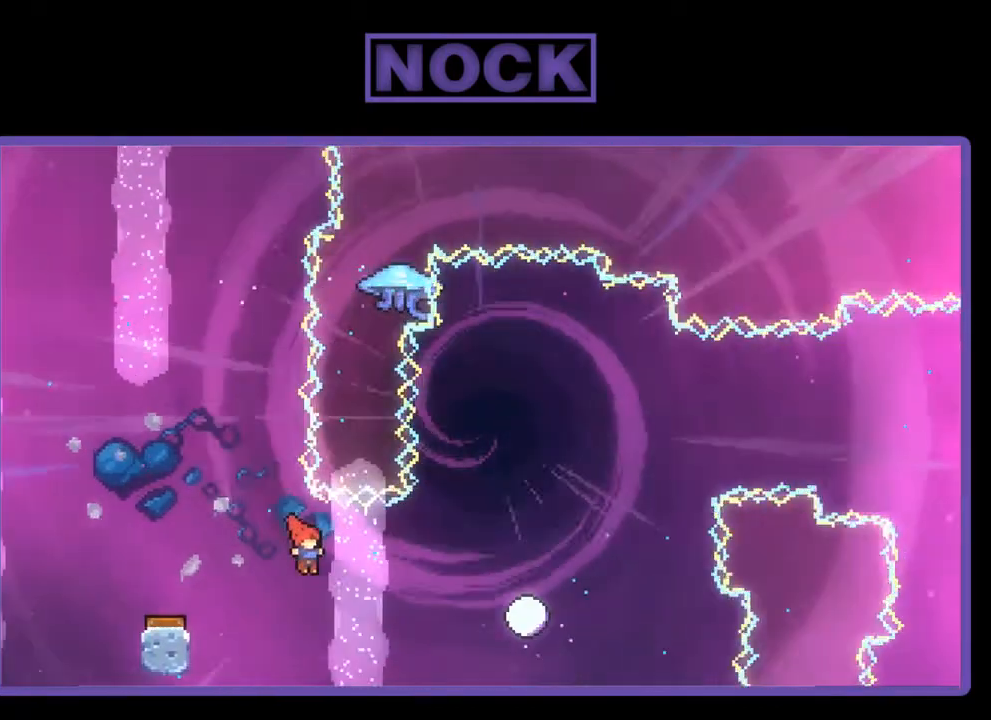
{"buttons": ["R2", "DPAD_RIGHT"], "right_stick": "center", "events": [[117, "CIRCLE", "down"], [383, "CIRCLE", "up"]]}
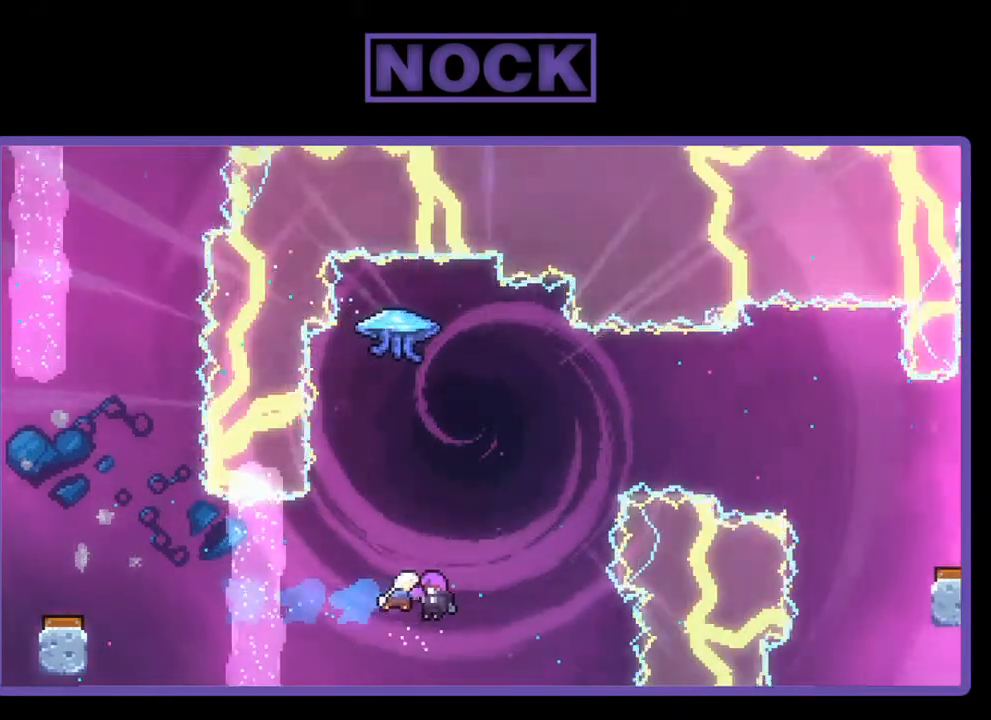
{"buttons": [], "right_stick": "center", "events": [[17, "DPAD_RIGHT", "up"], [417, "R2", "up"]]}
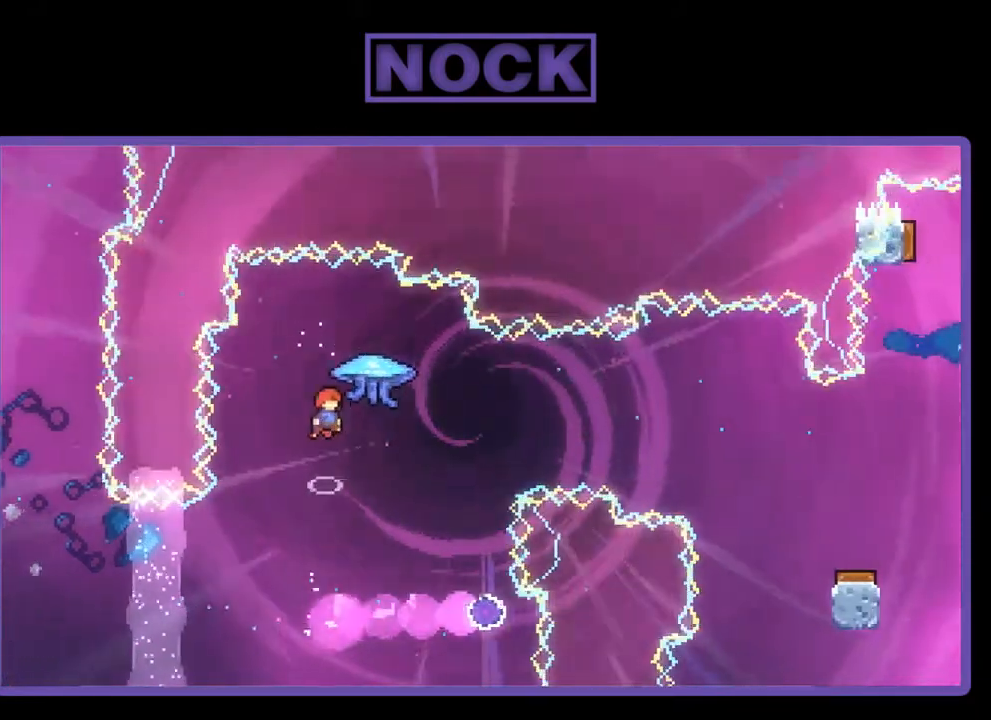
{"buttons": [], "right_stick": "center", "events": []}
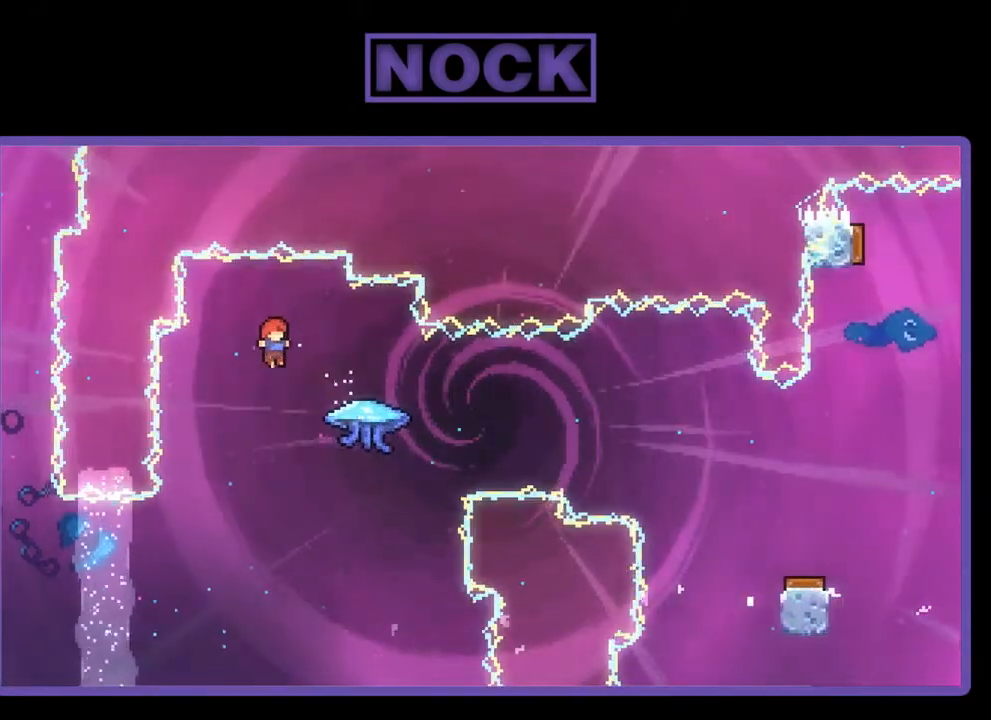
{"buttons": ["R2", "DPAD_RIGHT"], "right_stick": "center", "events": [[17, "DPAD_RIGHT", "down"], [183, "R2", "down"], [217, "CIRCLE", "down"], [450, "CIRCLE", "up"]]}
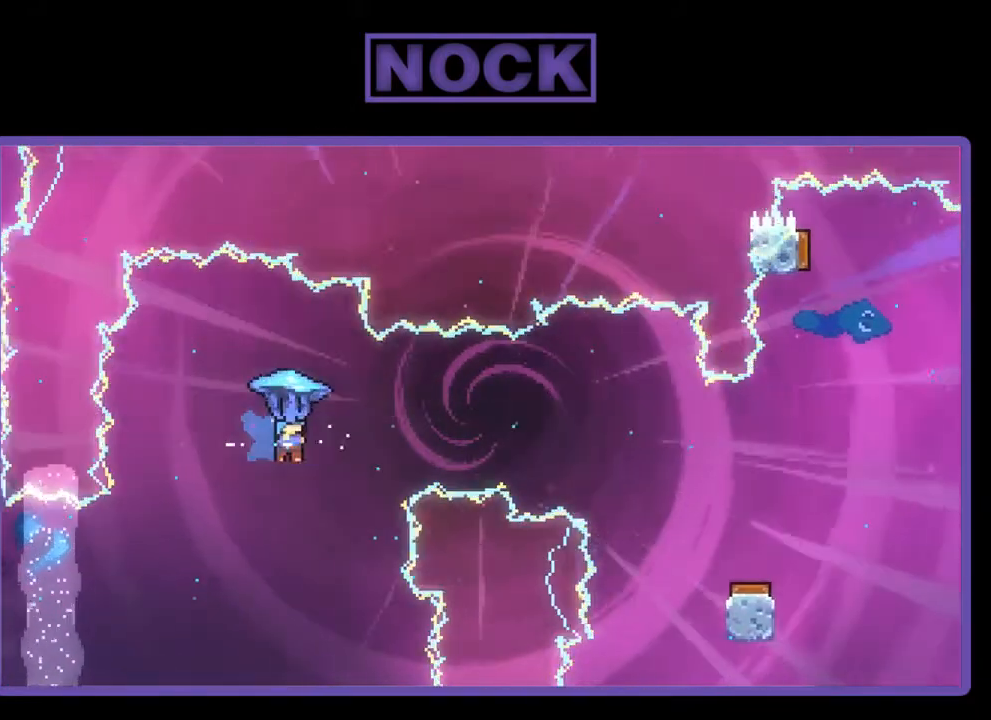
{"buttons": ["R2"], "right_stick": "center", "events": [[450, "DPAD_RIGHT", "up"]]}
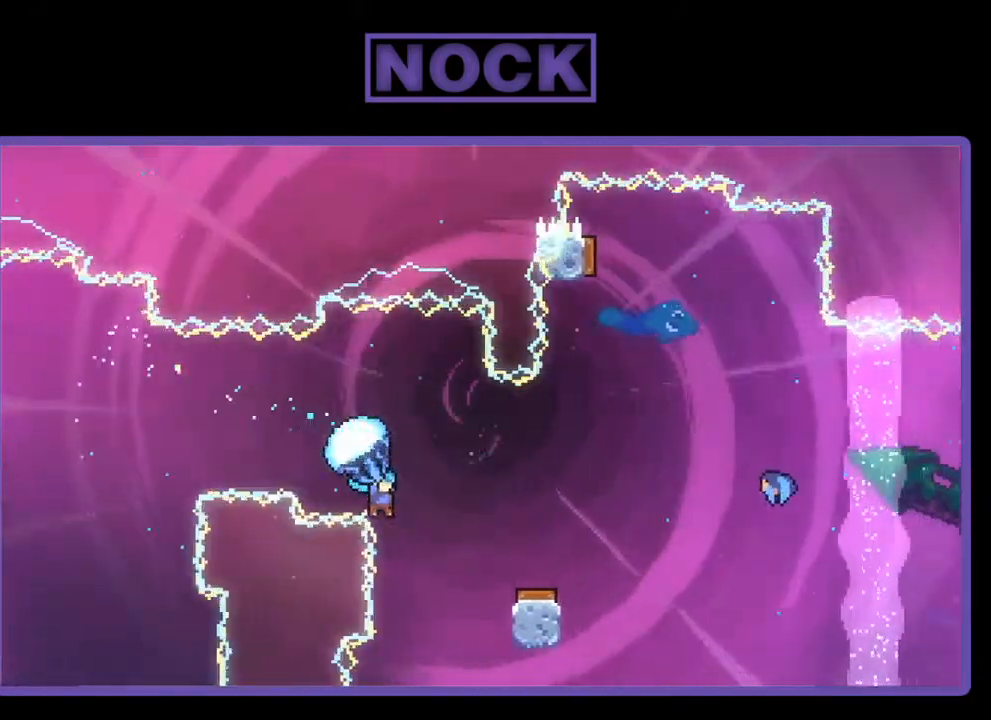
{"buttons": ["R2"], "right_stick": "center", "events": []}
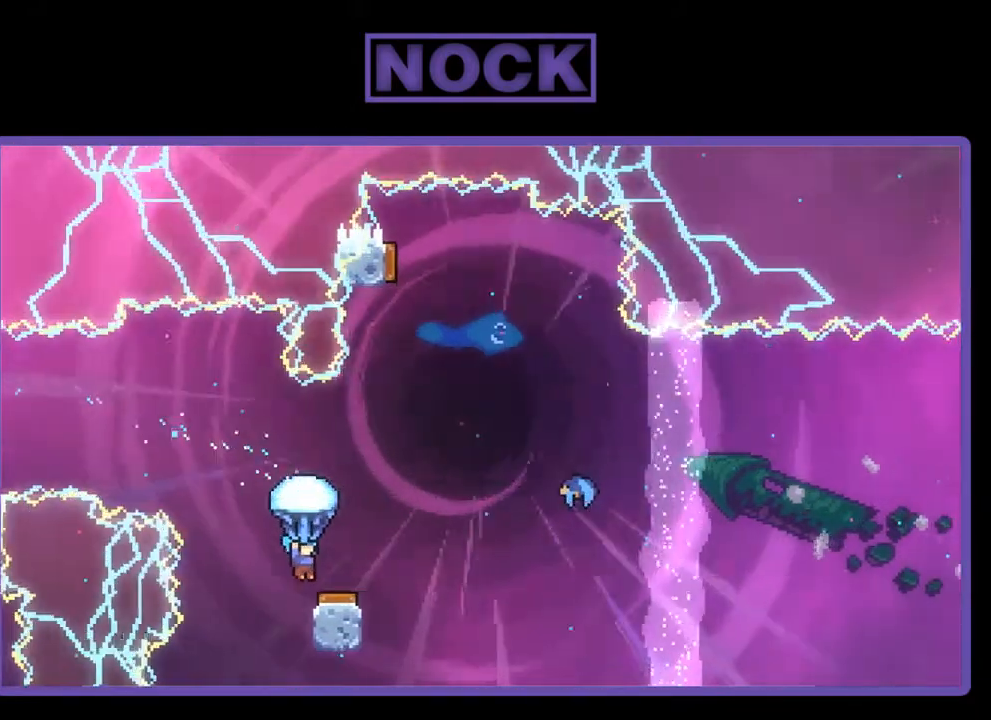
{"buttons": ["R2", "DPAD_RIGHT"], "right_stick": "center", "events": [[83, "DPAD_RIGHT", "down"]]}
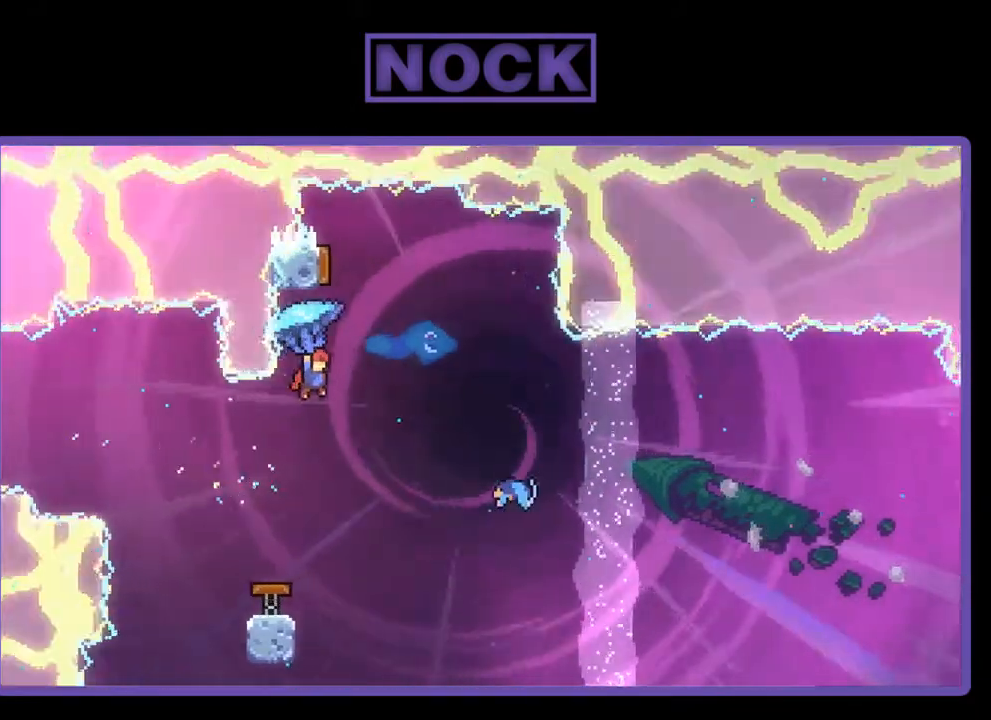
{"buttons": [], "right_stick": "center", "events": [[183, "DPAD_RIGHT", "up"], [283, "DPAD_LEFT", "down"], [417, "R2", "up"], [483, "DPAD_LEFT", "up"]]}
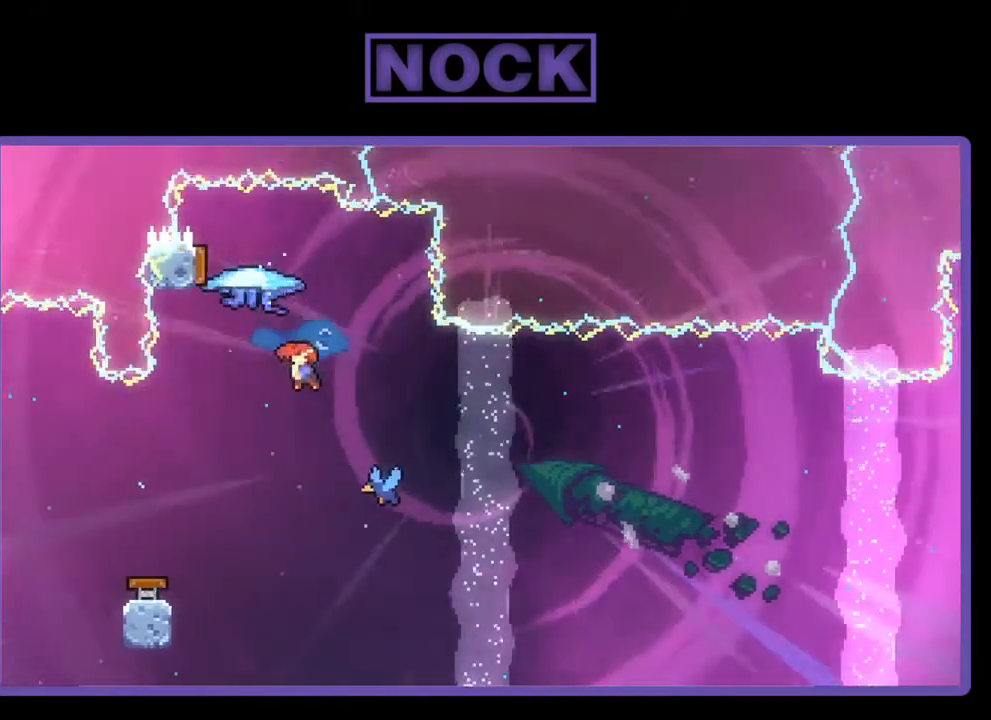
{"buttons": ["R2", "DPAD_RIGHT"], "right_stick": "center", "events": [[183, "DPAD_RIGHT", "down"], [317, "R2", "down"]]}
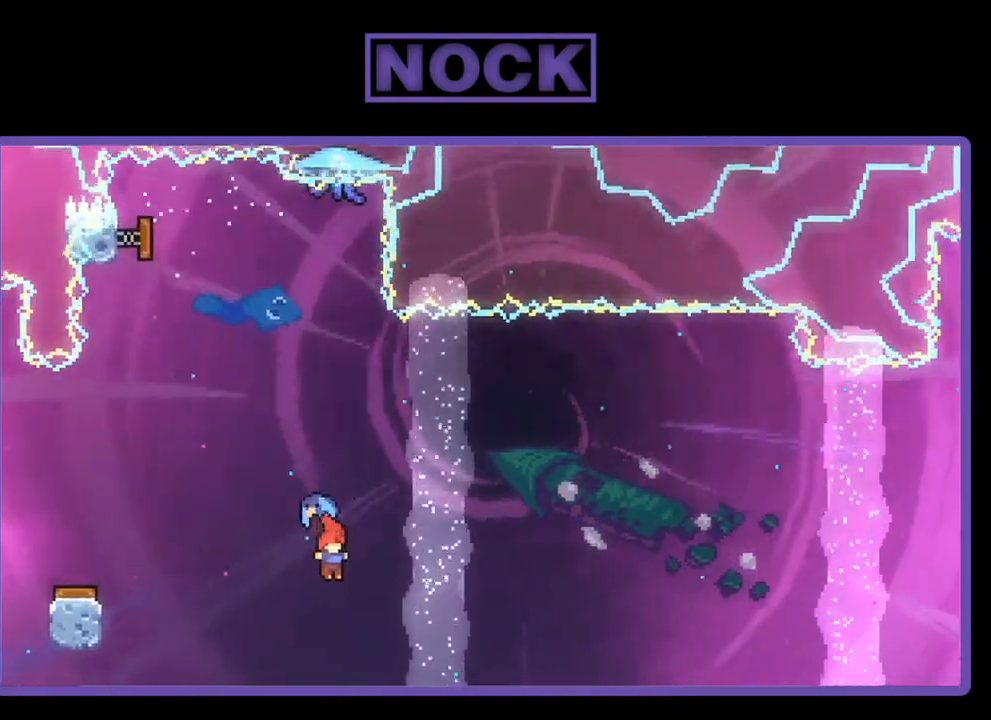
{"buttons": ["R2", "DPAD_UP", "DPAD_RIGHT"], "right_stick": "center", "events": [[383, "DPAD_UP", "down"]]}